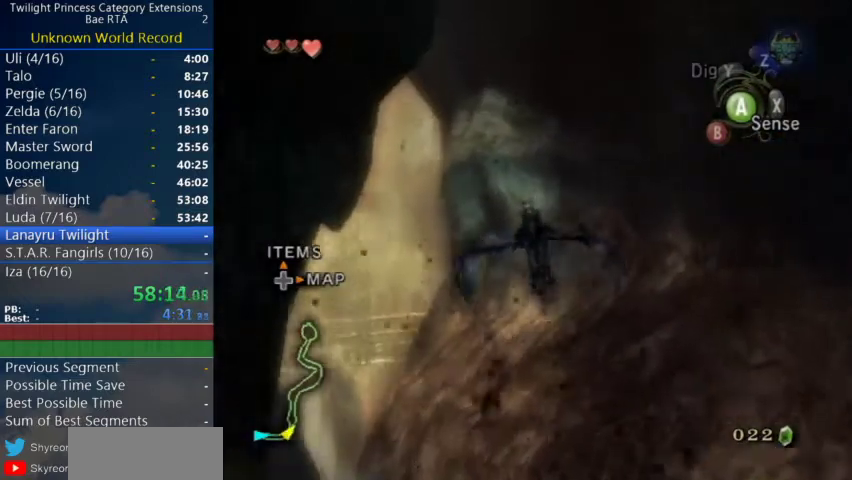
Gameplay with a controller (Nintendo layout); each line is a JSON object with the inputs held at the frame after it. "events" lists button and stick changes between this image and that frame as [ms after this image, input, new state], when the widget could be followed in between. Not read: L3.
{"buttons": [], "left_stick": "down-left", "right_stick": "center", "events": [[133, "A", "down"], [200, "A", "up"], [400, "A", "down"], [467, "A", "up"]]}
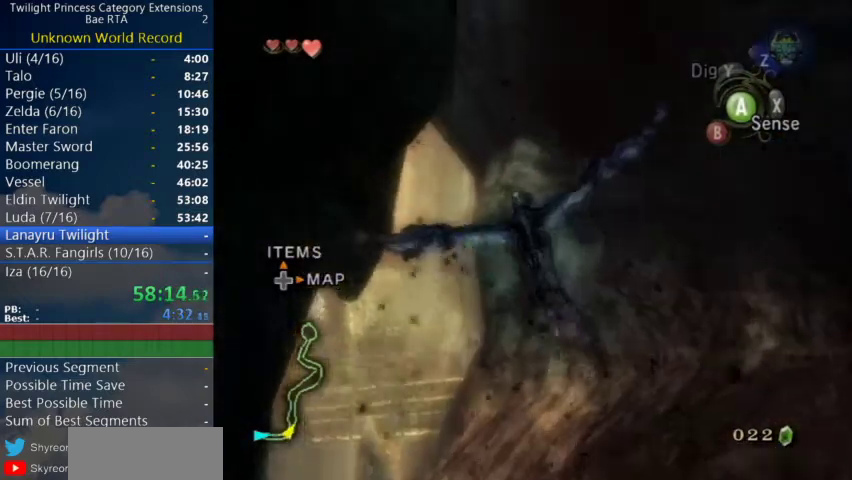
{"buttons": [], "left_stick": "down", "right_stick": "center", "events": [[33, "A", "down"], [100, "A", "up"], [167, "A", "down"], [233, "A", "up"], [233, "left_stick", "up"], [300, "left_stick", "down"], [333, "A", "down"], [500, "A", "up"]]}
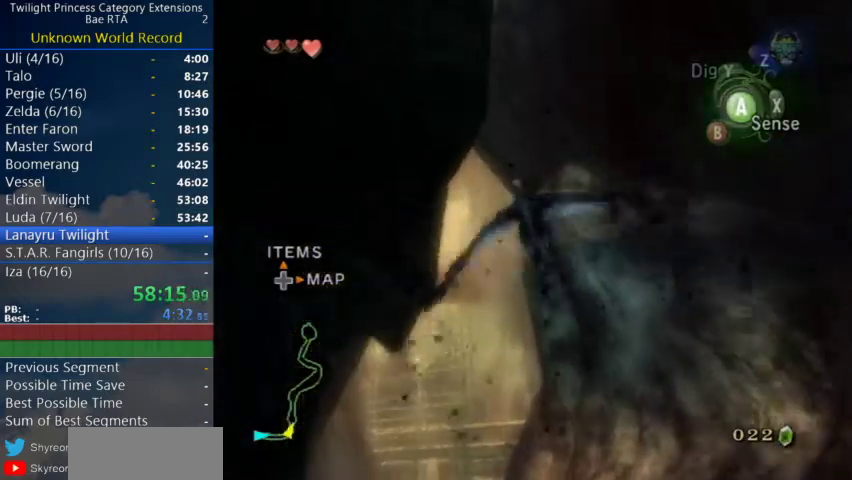
{"buttons": ["A"], "left_stick": "down-left", "right_stick": "center", "events": [[67, "A", "down"], [133, "A", "up"], [200, "A", "down"], [233, "left_stick", "up-right"], [300, "A", "up"], [367, "A", "down"], [400, "left_stick", "center"], [467, "left_stick", "down-left"]]}
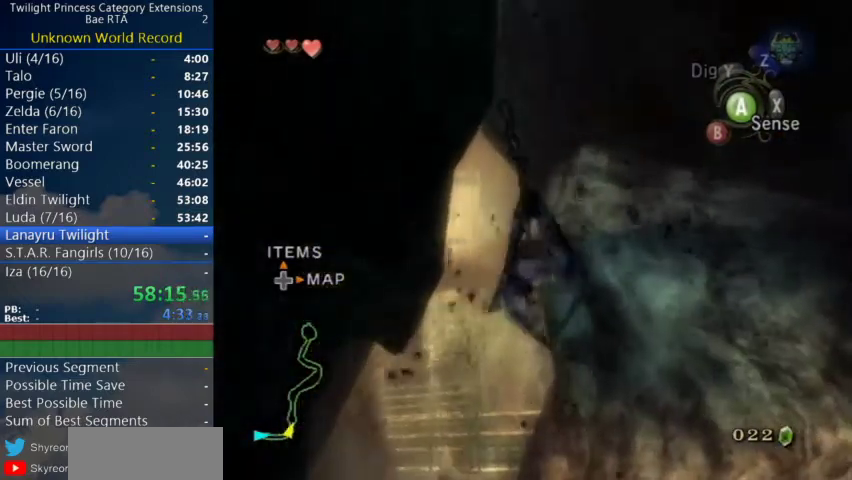
{"buttons": ["A"], "left_stick": "center", "right_stick": "center", "events": [[33, "left_stick", "up-right"], [133, "left_stick", "center"], [200, "A", "up"], [200, "left_stick", "down"], [267, "A", "down"], [333, "left_stick", "down-left"], [367, "A", "up"], [400, "left_stick", "center"], [467, "A", "down"]]}
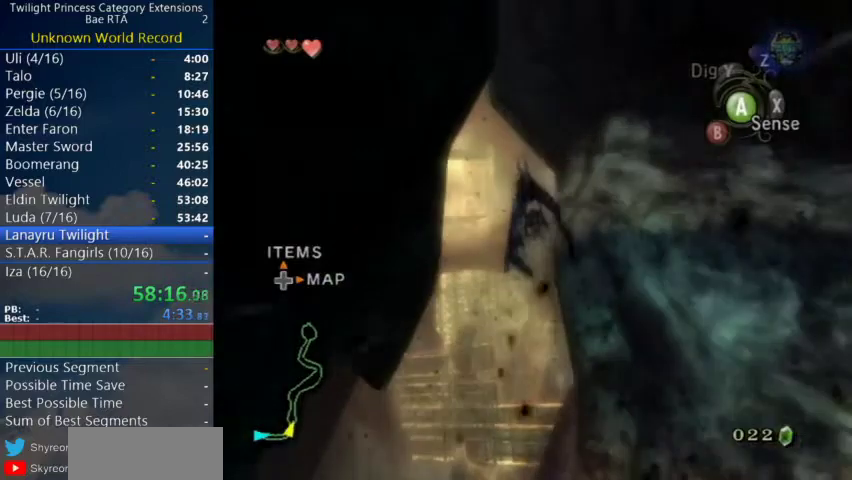
{"buttons": [], "left_stick": "down-left", "right_stick": "center", "events": [[33, "A", "up"], [33, "left_stick", "down-left"], [200, "left_stick", "center"], [333, "left_stick", "down-left"]]}
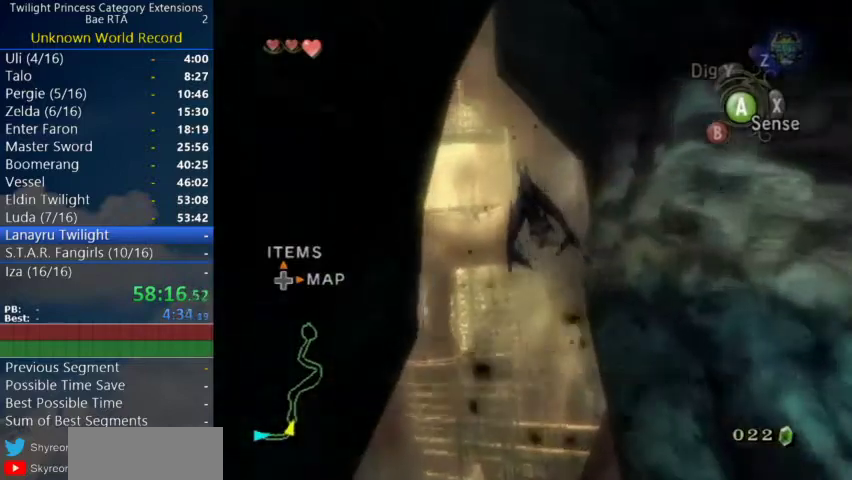
{"buttons": ["A"], "left_stick": "down-left", "right_stick": "center"}
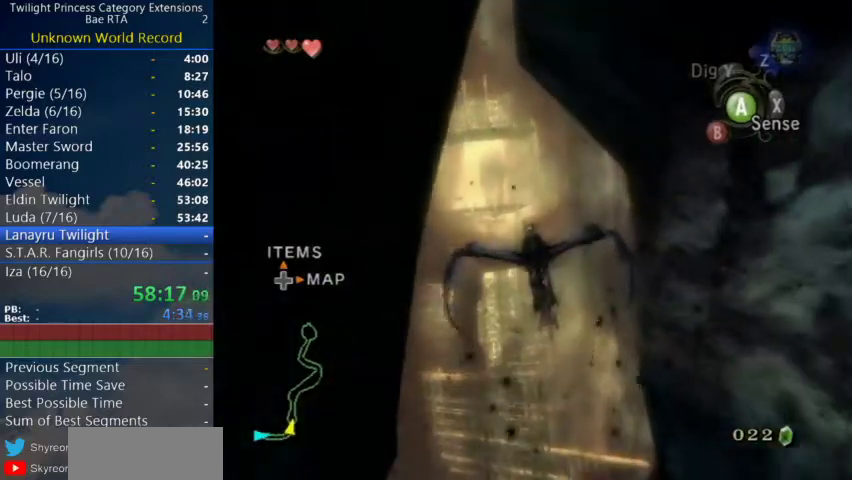
{"buttons": ["A"], "left_stick": "center", "right_stick": "center"}
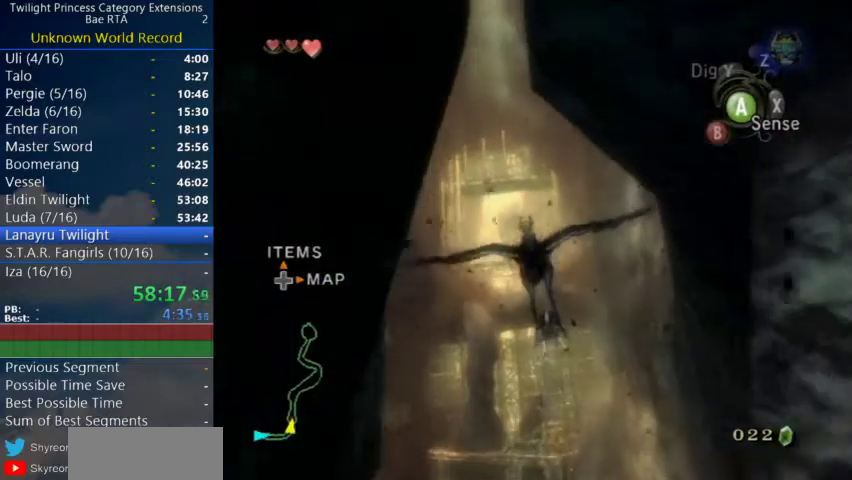
{"buttons": ["A"], "left_stick": "down-left", "right_stick": "center", "events": [[33, "left_stick", "down-left"], [67, "A", "up"], [133, "A", "down"], [200, "A", "up"], [300, "left_stick", "up"], [367, "A", "down"], [433, "A", "up"], [467, "left_stick", "down-left"], [500, "A", "down"]]}
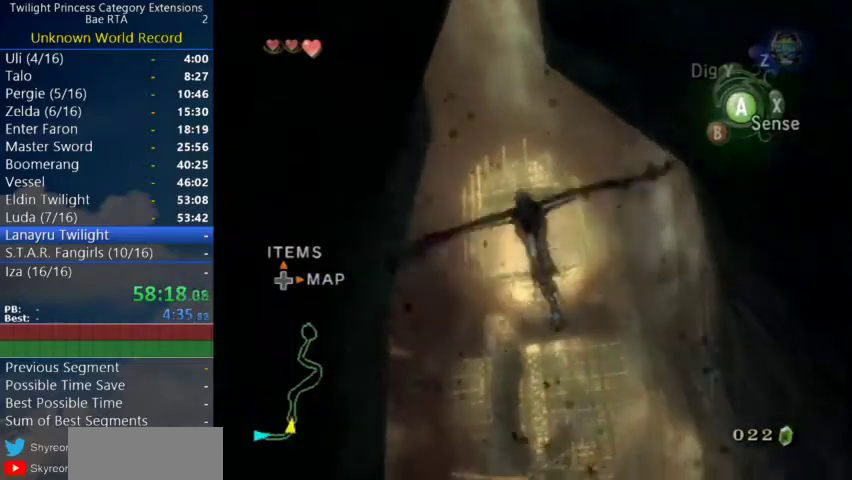
{"buttons": [], "left_stick": "center", "right_stick": "center", "events": [[100, "A", "up"], [133, "left_stick", "down"], [300, "A", "down"], [467, "A", "up"], [467, "left_stick", "center"]]}
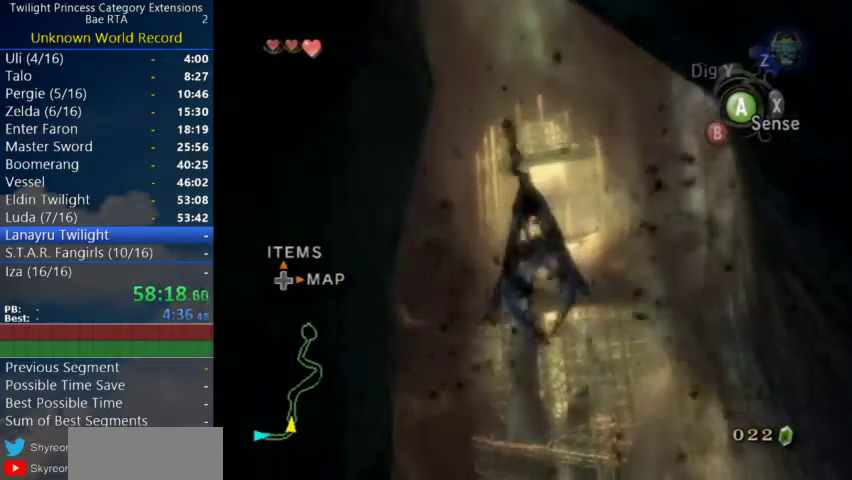
{"buttons": [], "left_stick": "center", "right_stick": "center", "events": [[33, "A", "down"], [67, "left_stick", "down"], [100, "A", "up"], [167, "left_stick", "center"], [200, "A", "down"], [267, "A", "up"], [300, "left_stick", "down"], [333, "A", "down"], [400, "A", "up"], [500, "left_stick", "center"]]}
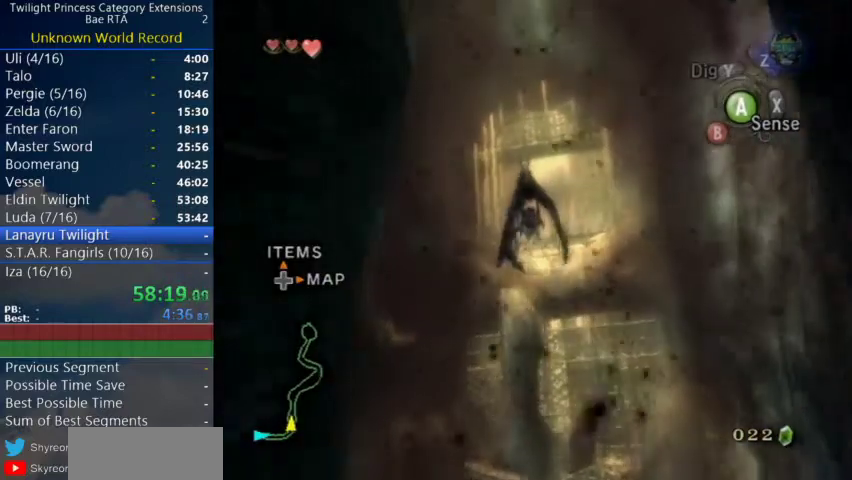
{"buttons": ["A"], "left_stick": "center", "right_stick": "center", "events": [[67, "A", "down"], [100, "left_stick", "down"], [133, "A", "up"], [500, "A", "down"], [500, "left_stick", "center"]]}
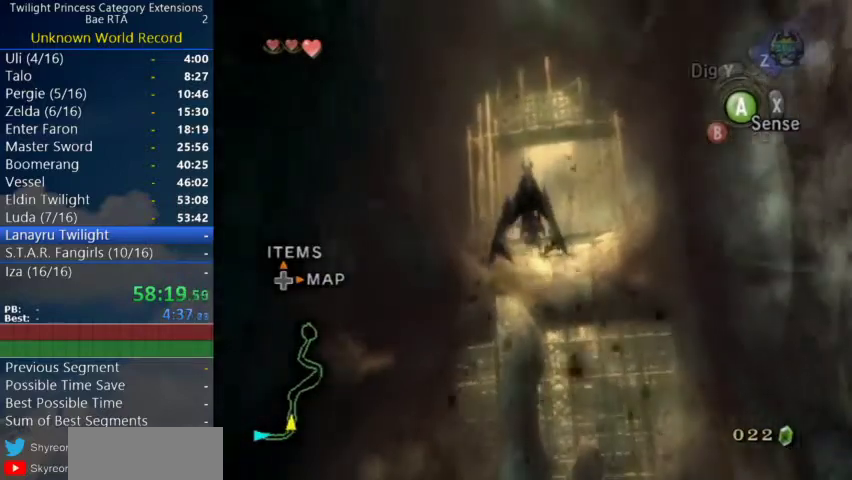
{"buttons": [], "left_stick": "center", "right_stick": "center", "events": [[100, "left_stick", "down"], [200, "A", "up"], [267, "A", "down"], [433, "A", "up"], [467, "left_stick", "center"]]}